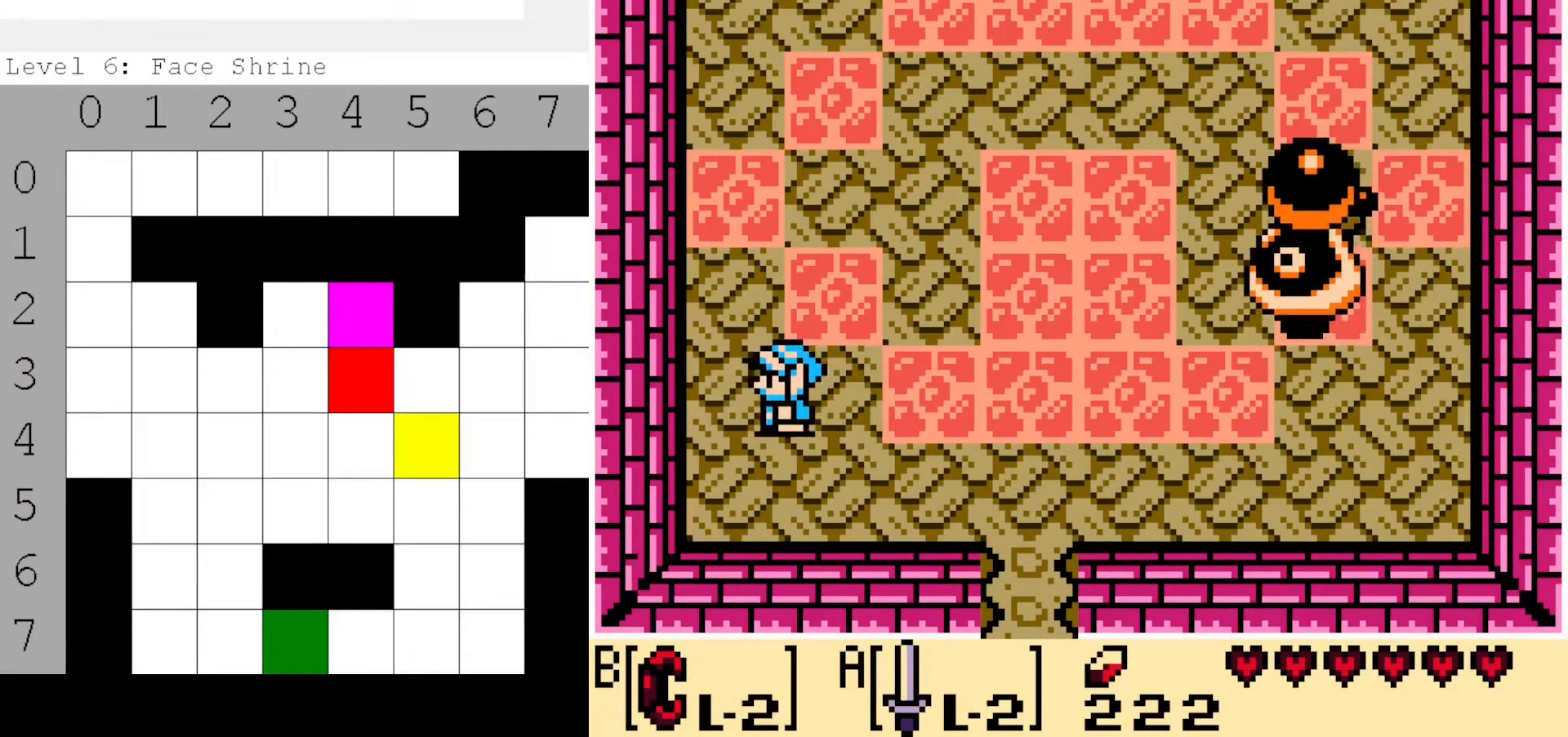
Gameplay with a controller (Nintendo layout); each line is a JSON object with the inputs held at the frame after it. "events" lists button and stick changes between this image and that frame as [ms after this image, input, new state], when the widget could be followed in between. Not read: L3 R3.
{"buttons": ["DPAD_DOWN", "DPAD_RIGHT"], "events": [[283, "DPAD_LEFT", "up"], [500, "DPAD_DOWN", "down"], [500, "DPAD_RIGHT", "down"]]}
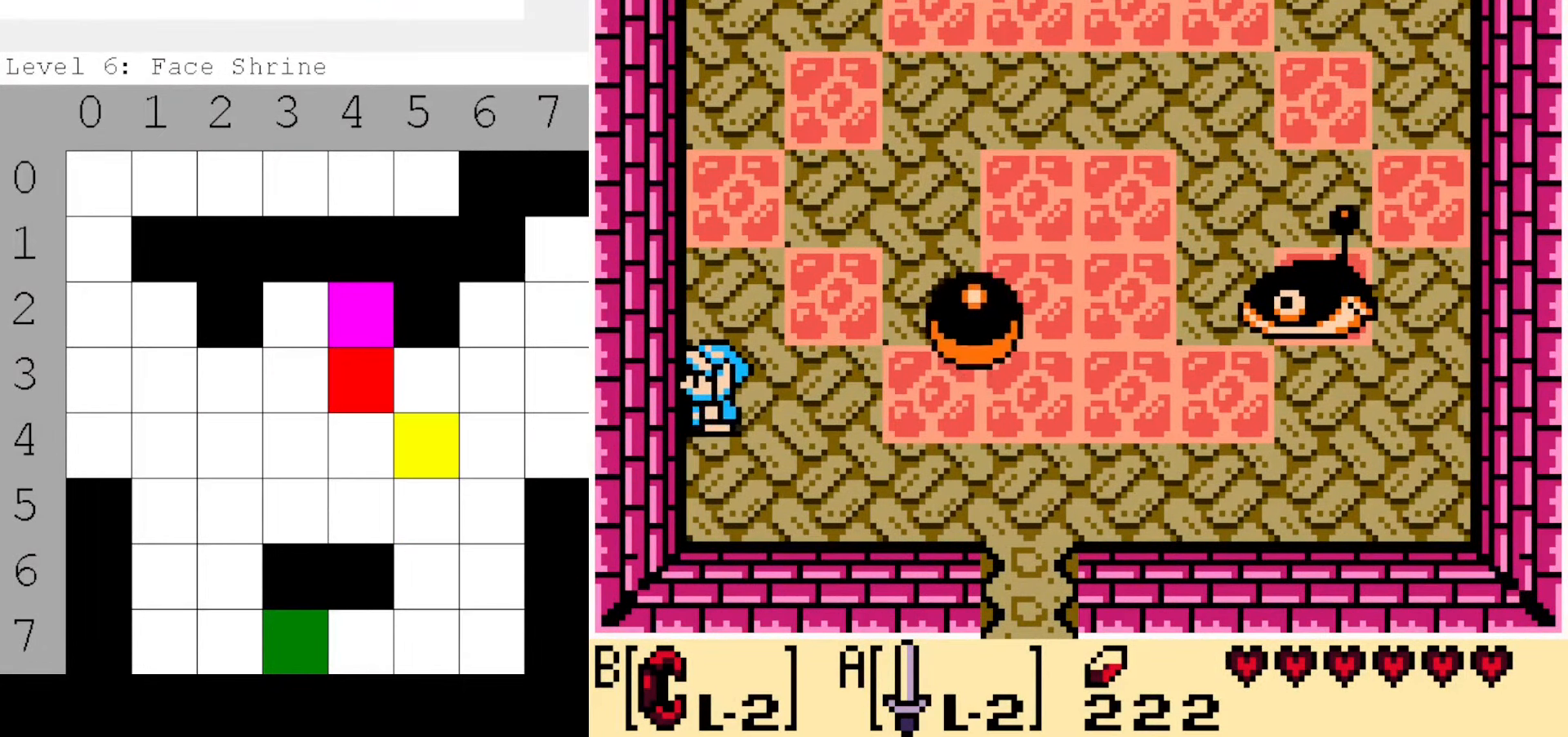
{"buttons": []}
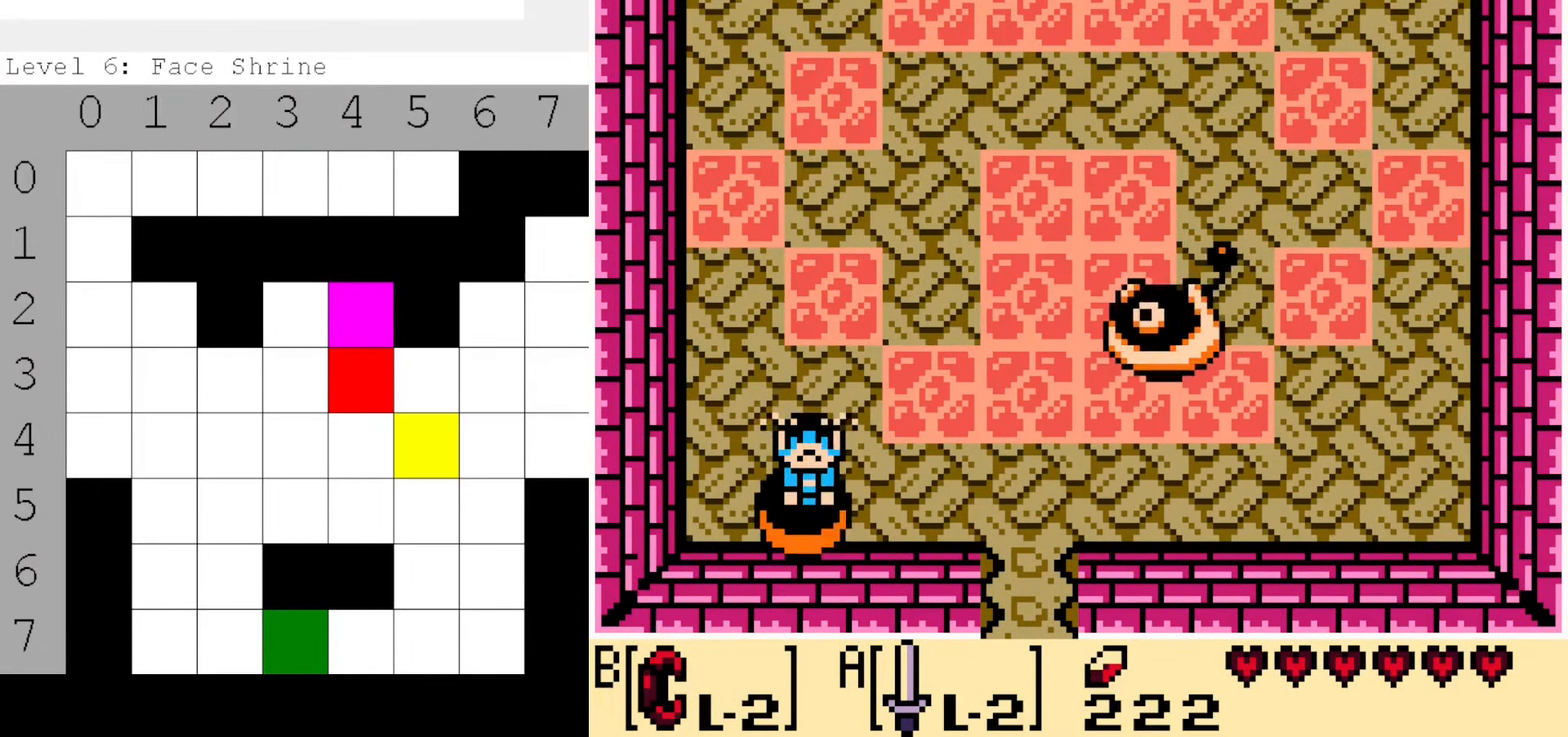
{"buttons": ["DPAD_UP", "DPAD_RIGHT"], "events": [[167, "DPAD_RIGHT", "down"], [183, "DPAD_UP", "down"], [250, "DPAD_UP", "up"], [417, "DPAD_UP", "down"]]}
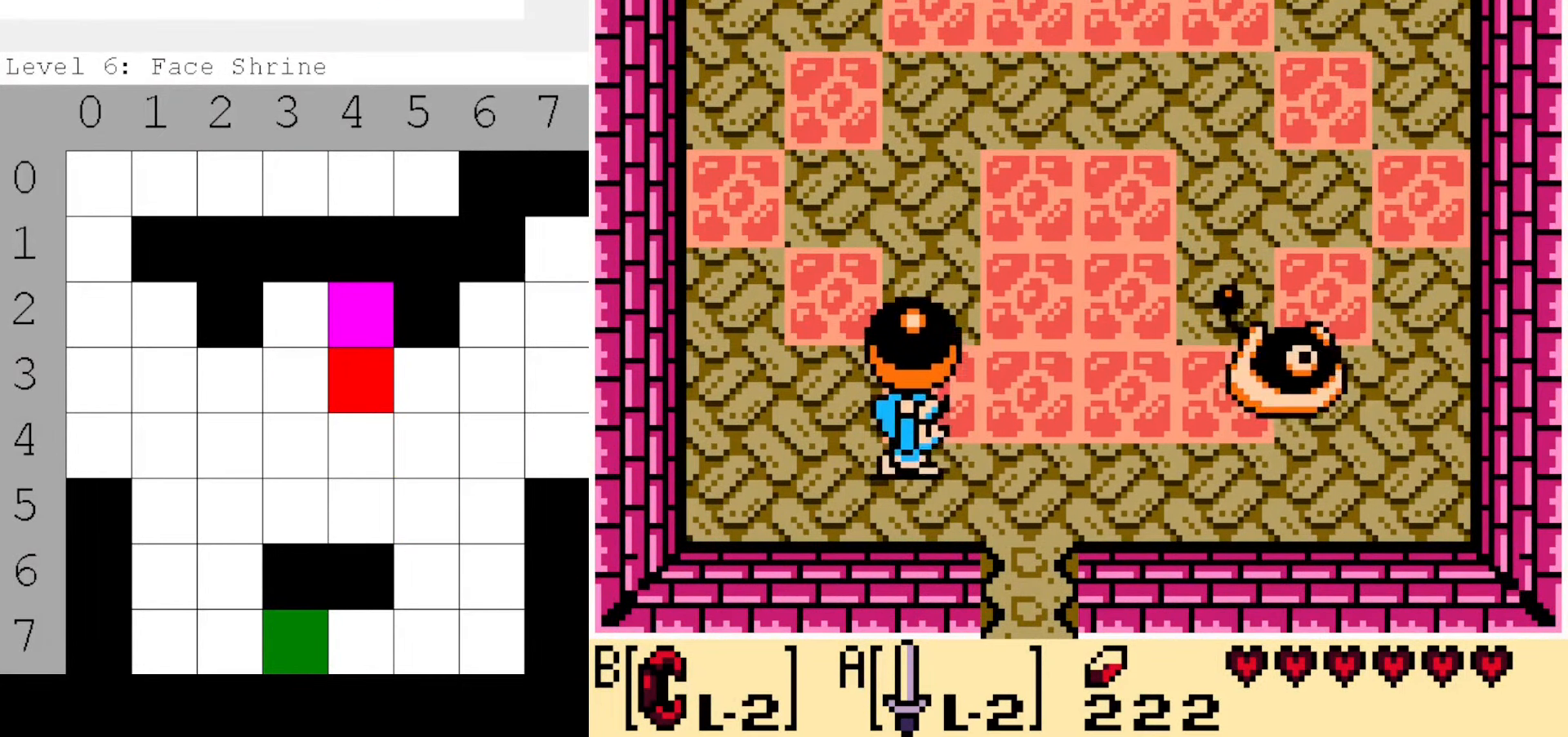
{"buttons": ["DPAD_RIGHT"], "events": [[50, "DPAD_UP", "up"], [317, "DPAD_DOWN", "down"], [467, "DPAD_DOWN", "up"]]}
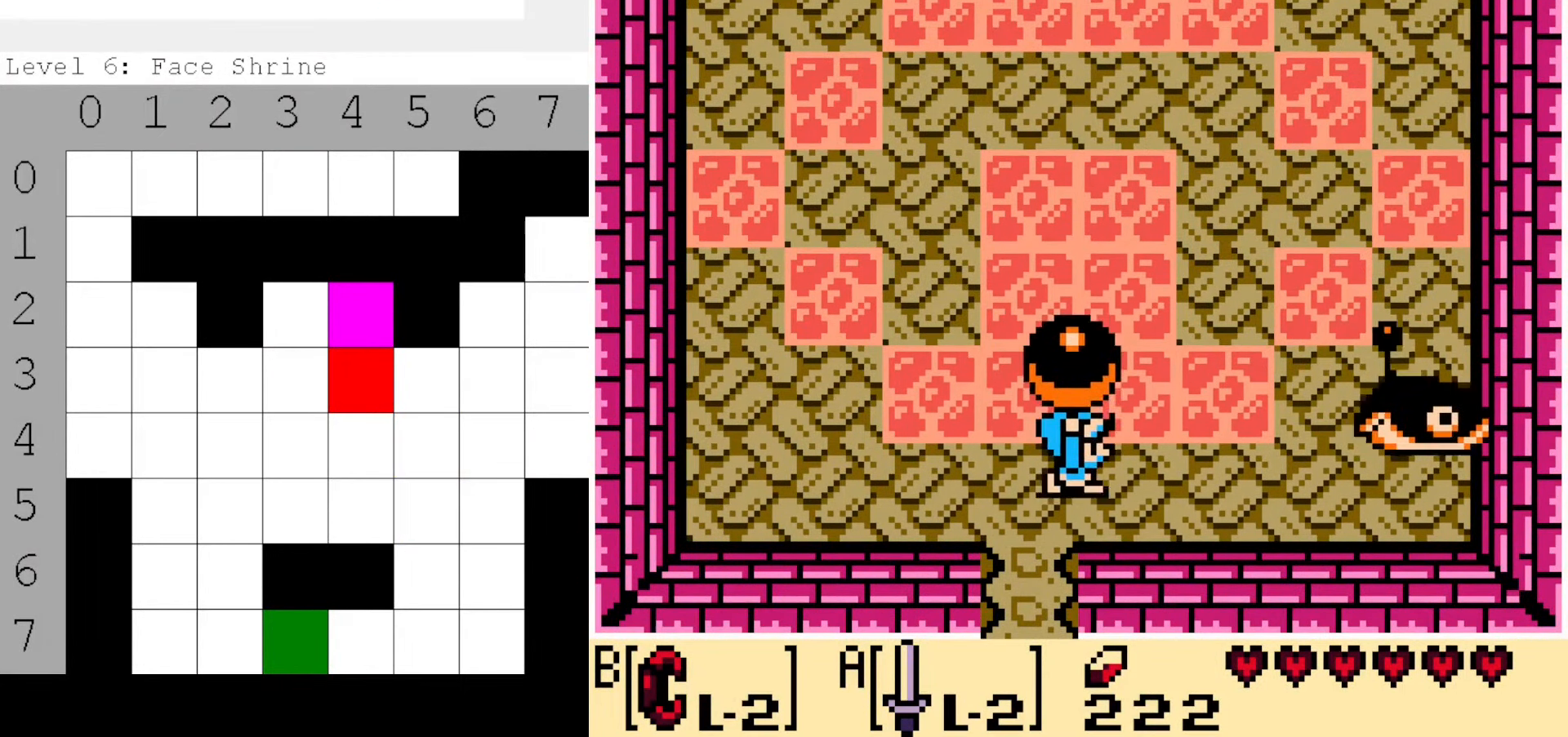
{"buttons": [], "events": [[283, "B", "down"], [367, "DPAD_RIGHT", "up"], [383, "B", "up"]]}
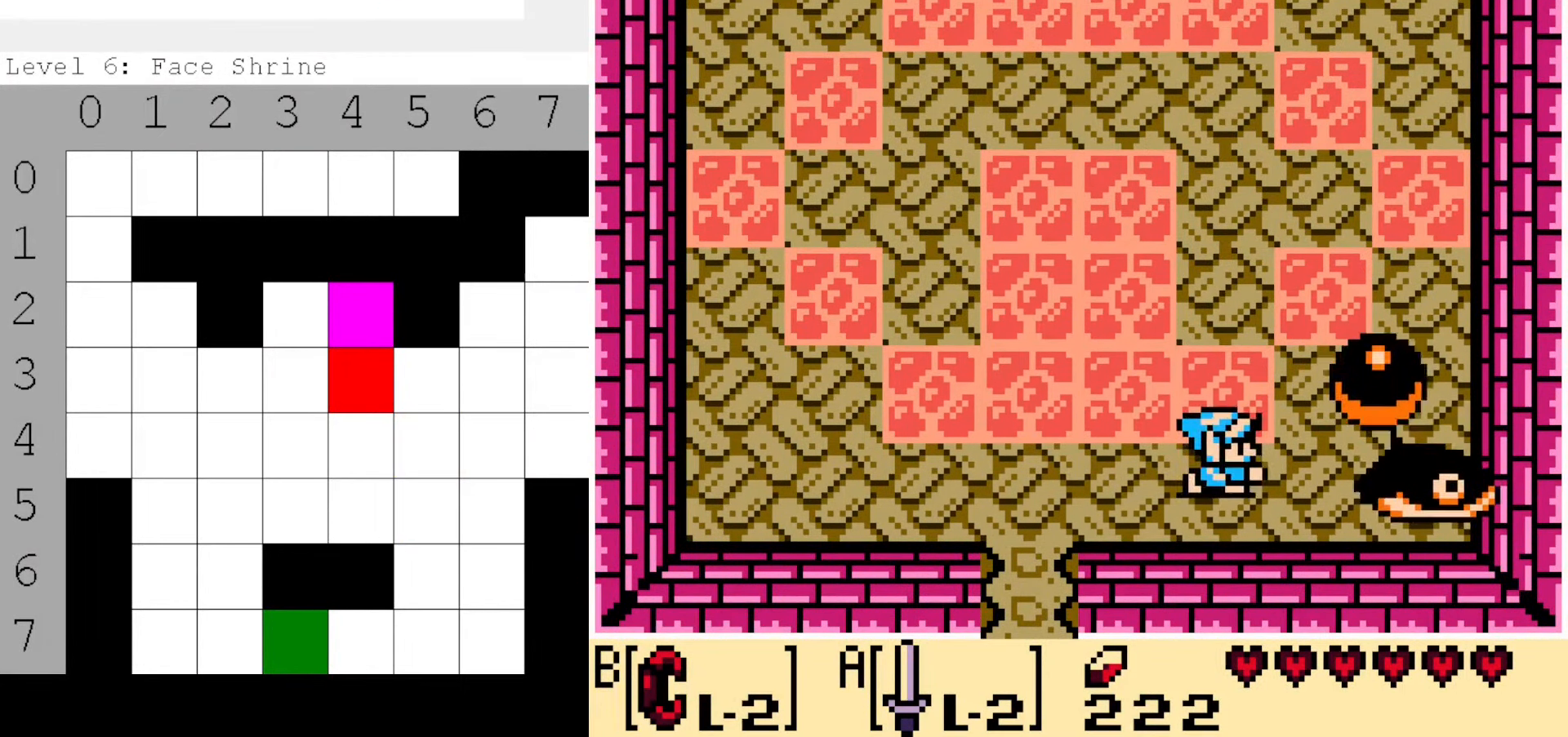
{"buttons": ["DPAD_LEFT"], "events": [[100, "DPAD_RIGHT", "down"], [167, "DPAD_RIGHT", "up"], [384, "DPAD_LEFT", "down"]]}
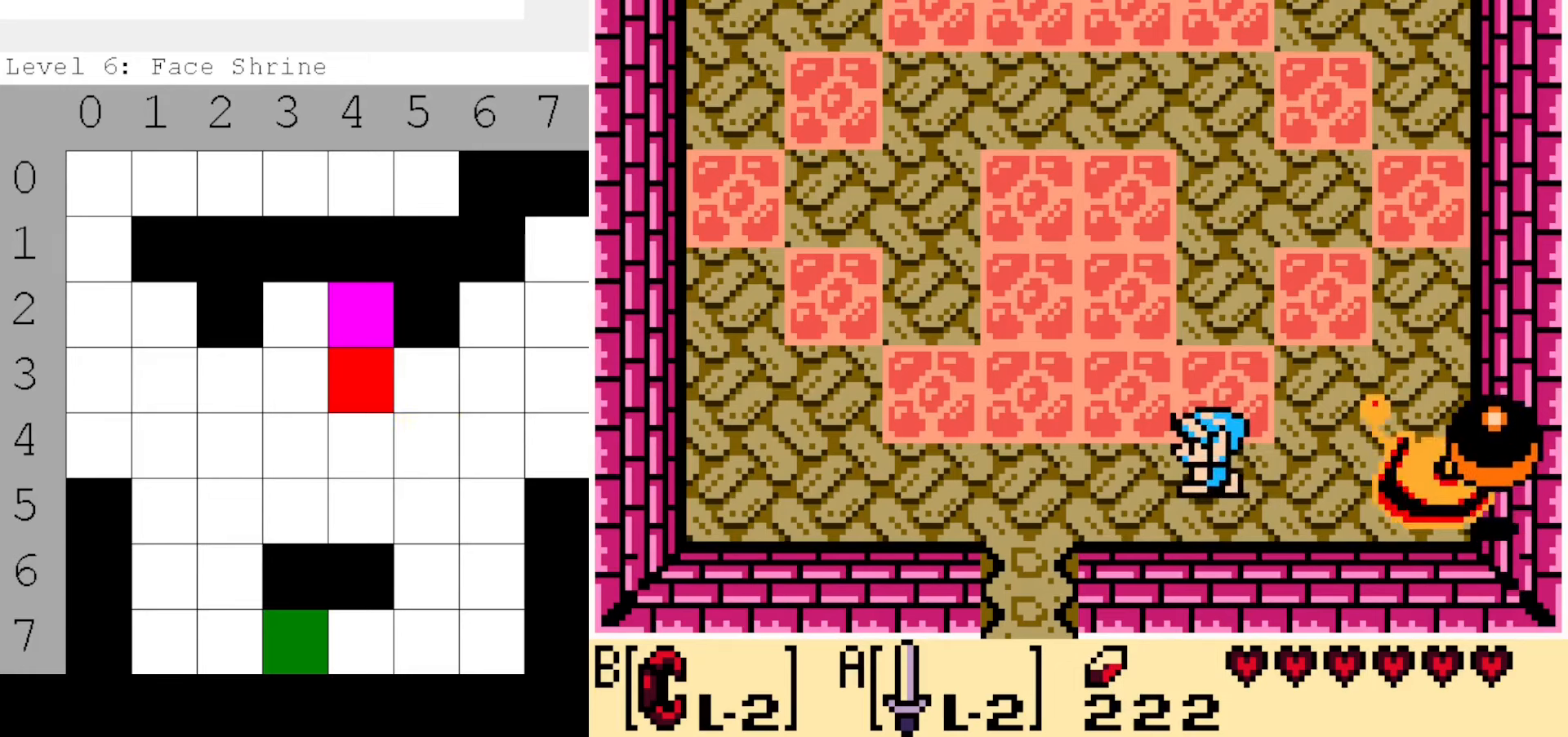
{"buttons": ["DPAD_LEFT"], "events": []}
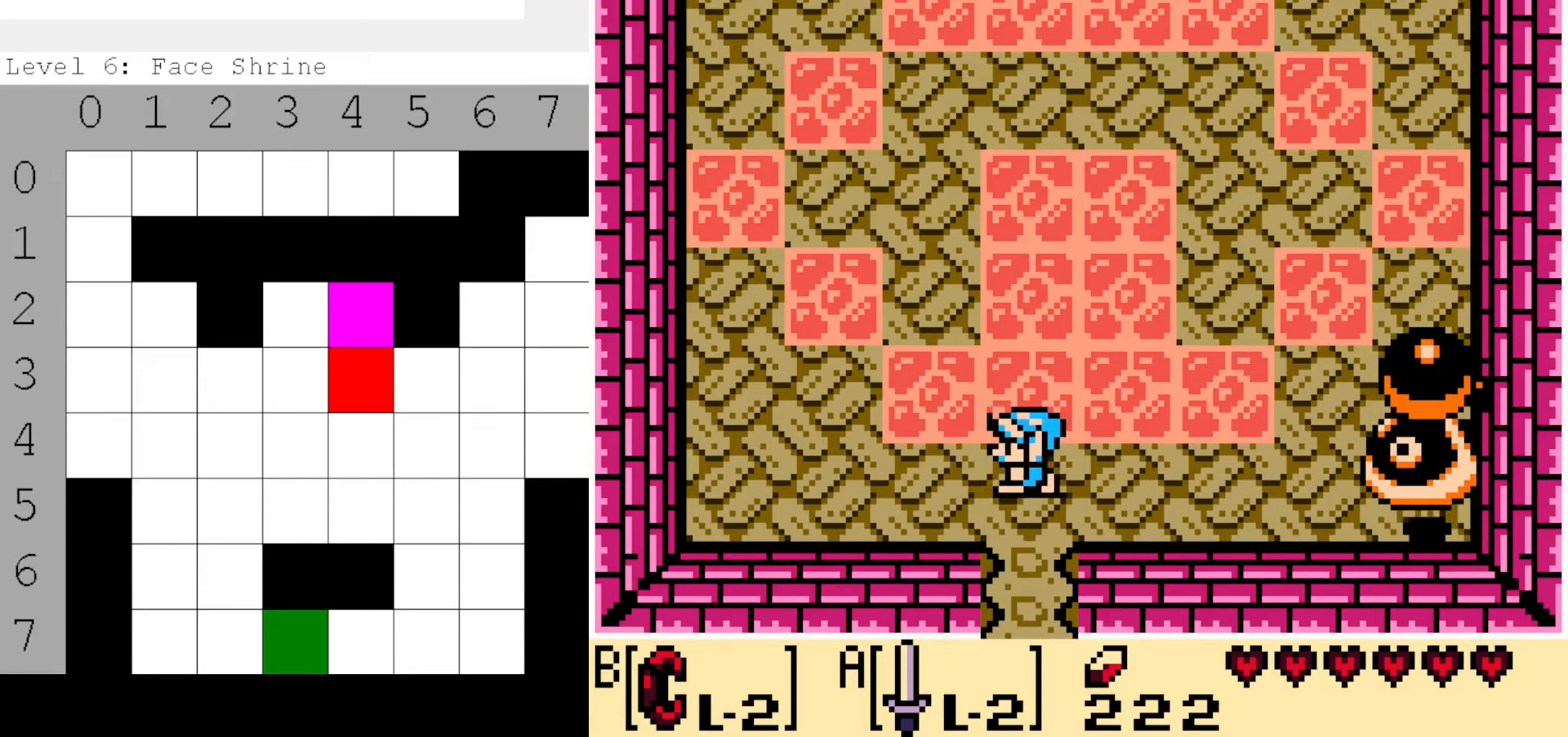
{"buttons": ["DPAD_LEFT"], "events": []}
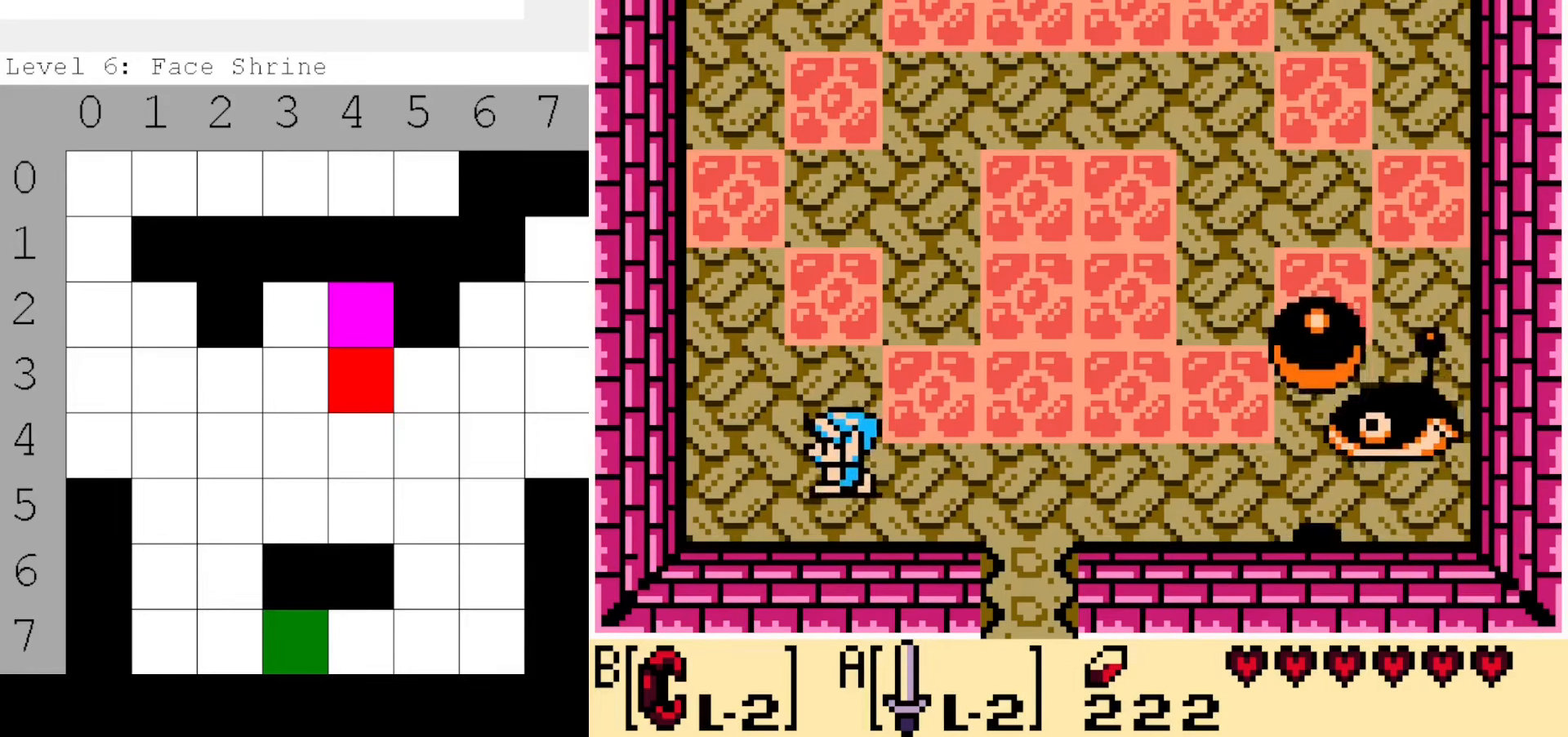
{"buttons": ["DPAD_DOWN", "DPAD_RIGHT"], "events": [[67, "DPAD_LEFT", "up"], [134, "DPAD_DOWN", "down"], [250, "DPAD_DOWN", "up"], [434, "DPAD_DOWN", "down"], [434, "DPAD_RIGHT", "down"]]}
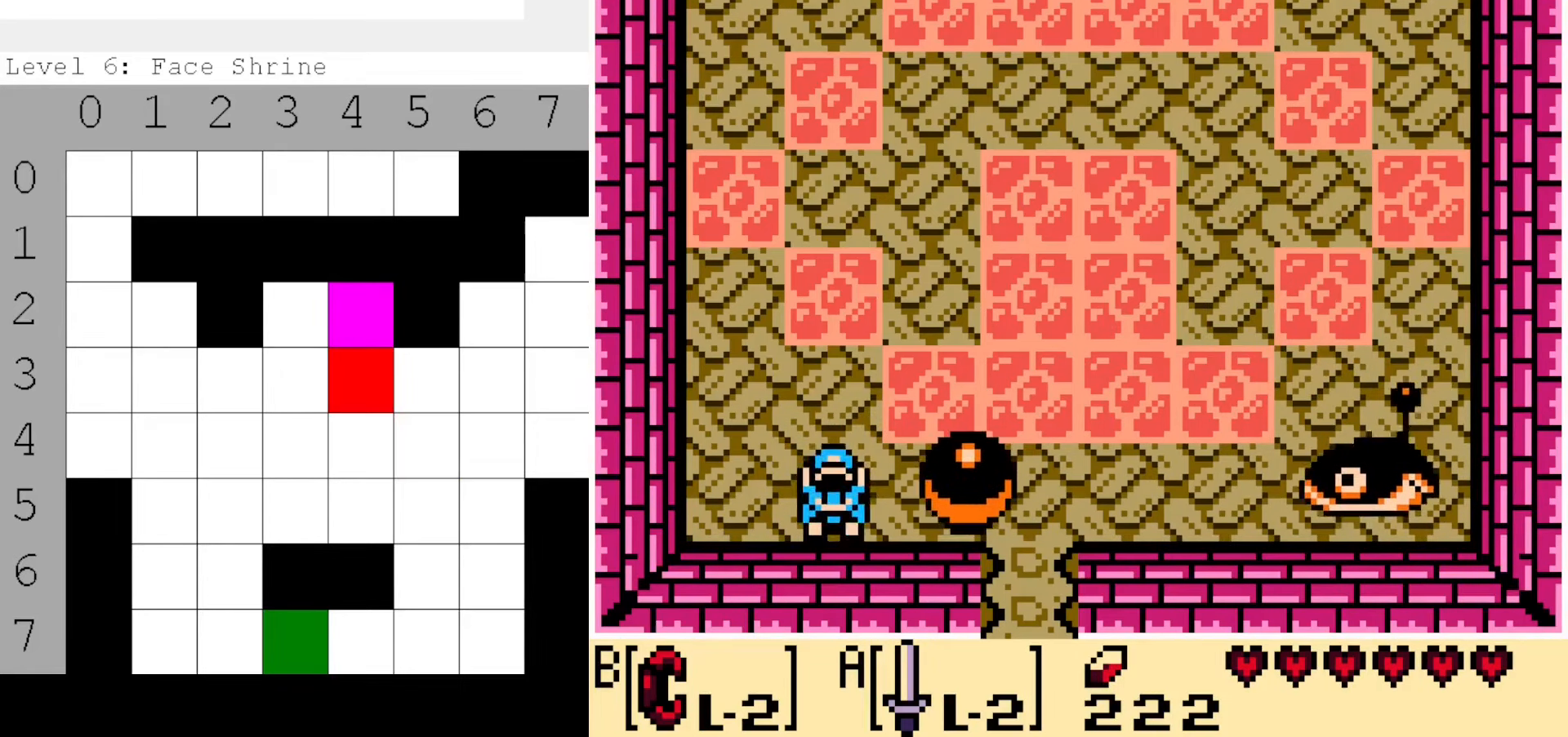
{"buttons": ["DPAD_RIGHT"], "events": [[34, "DPAD_DOWN", "up"], [184, "B", "down"], [234, "DPAD_RIGHT", "up"], [334, "B", "up"], [500, "DPAD_RIGHT", "down"]]}
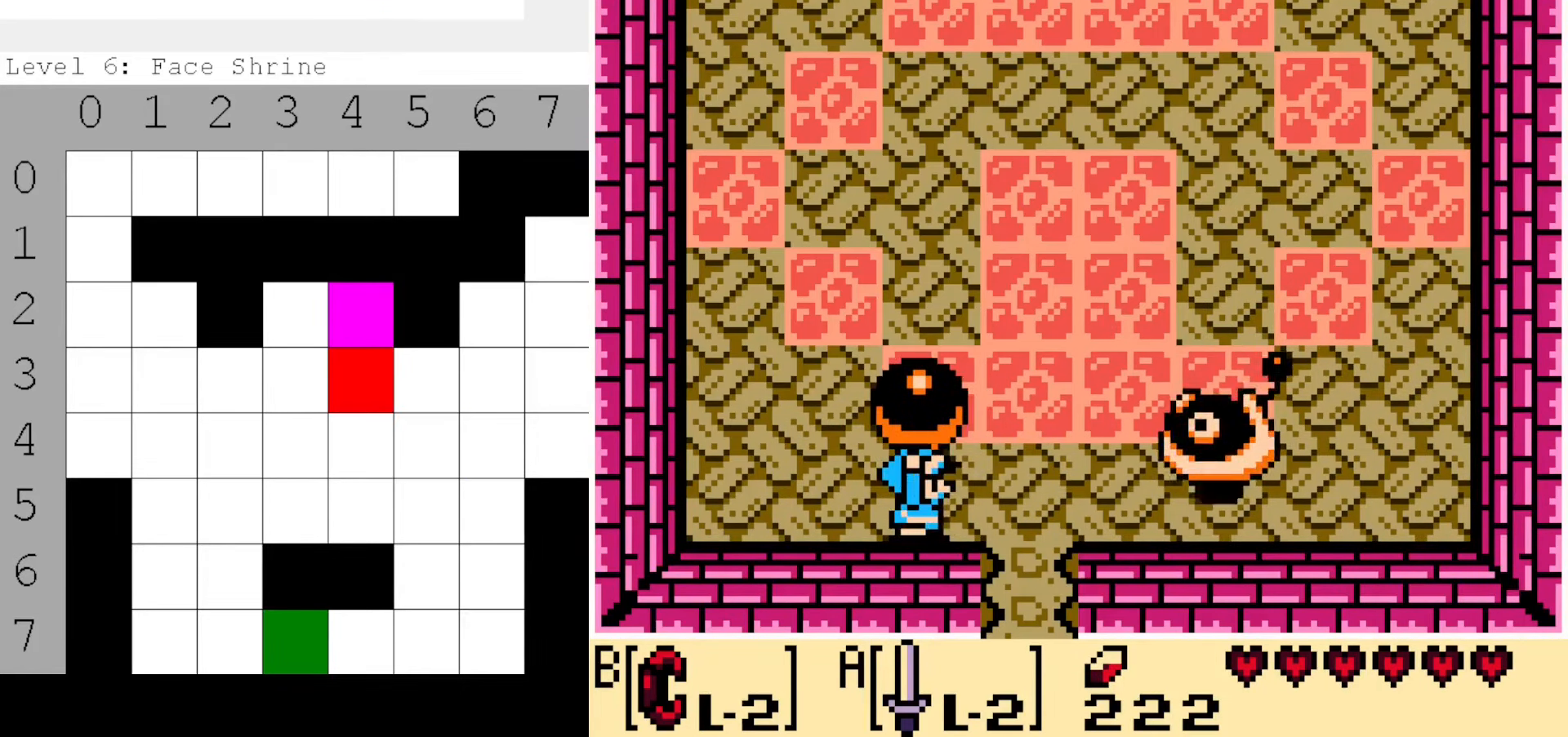
{"buttons": [], "events": [[217, "B", "down"], [317, "B", "up"], [334, "DPAD_RIGHT", "up"]]}
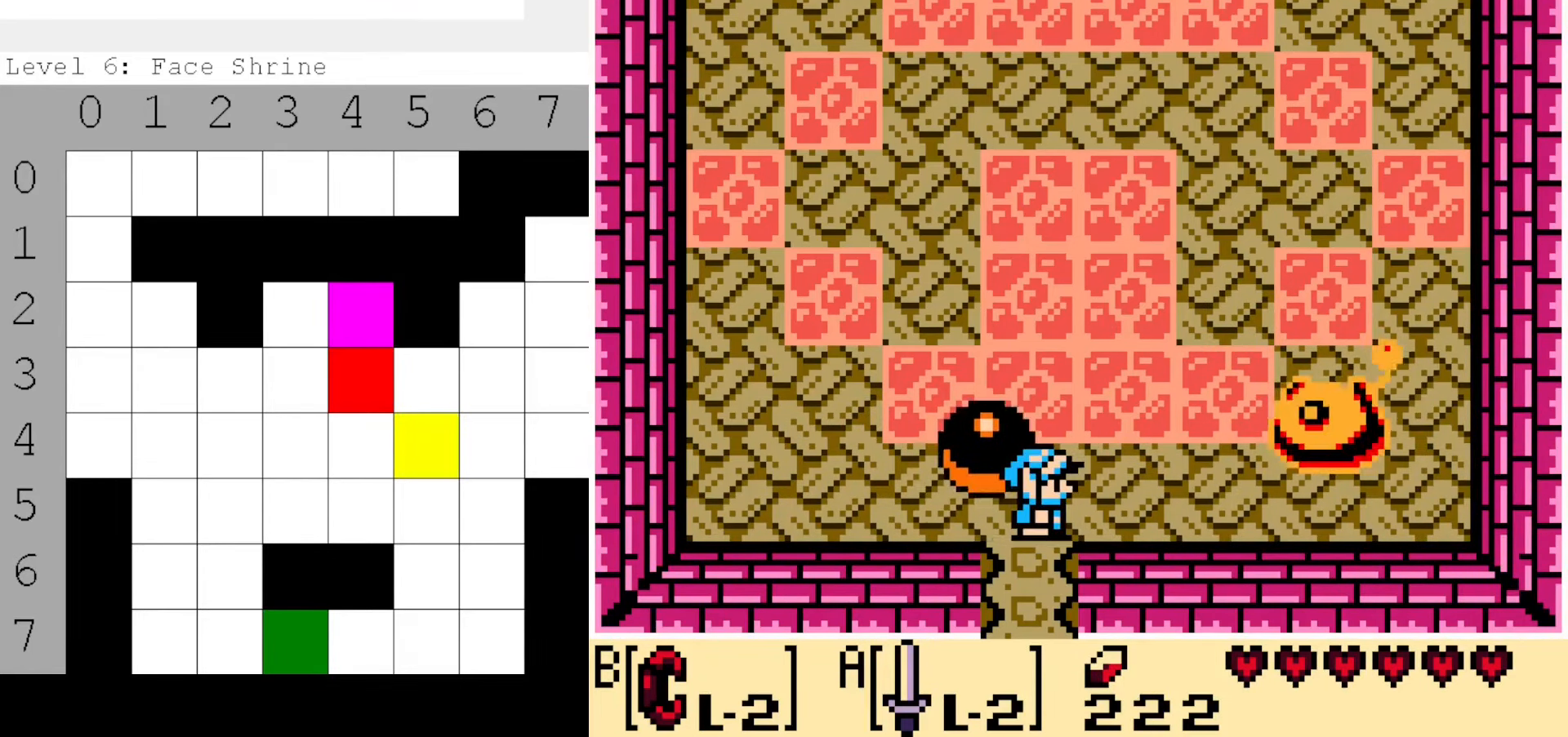
{"buttons": [], "events": [[84, "DPAD_LEFT", "down"], [367, "B", "down"], [434, "DPAD_LEFT", "up"], [484, "B", "up"]]}
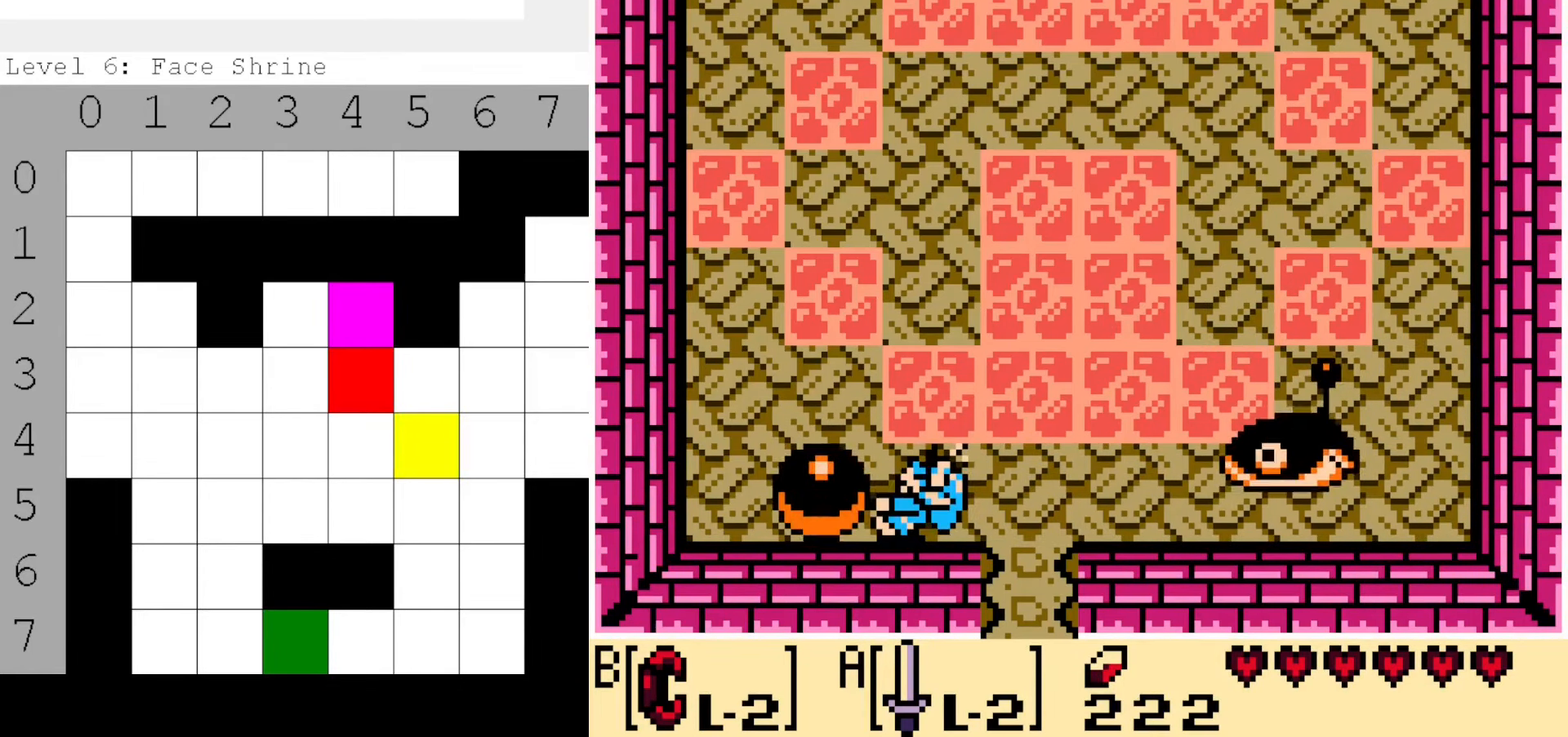
{"buttons": ["DPAD_RIGHT"], "events": [[84, "DPAD_RIGHT", "down"], [317, "B", "down"], [350, "DPAD_RIGHT", "up"], [417, "B", "up"], [500, "DPAD_RIGHT", "down"]]}
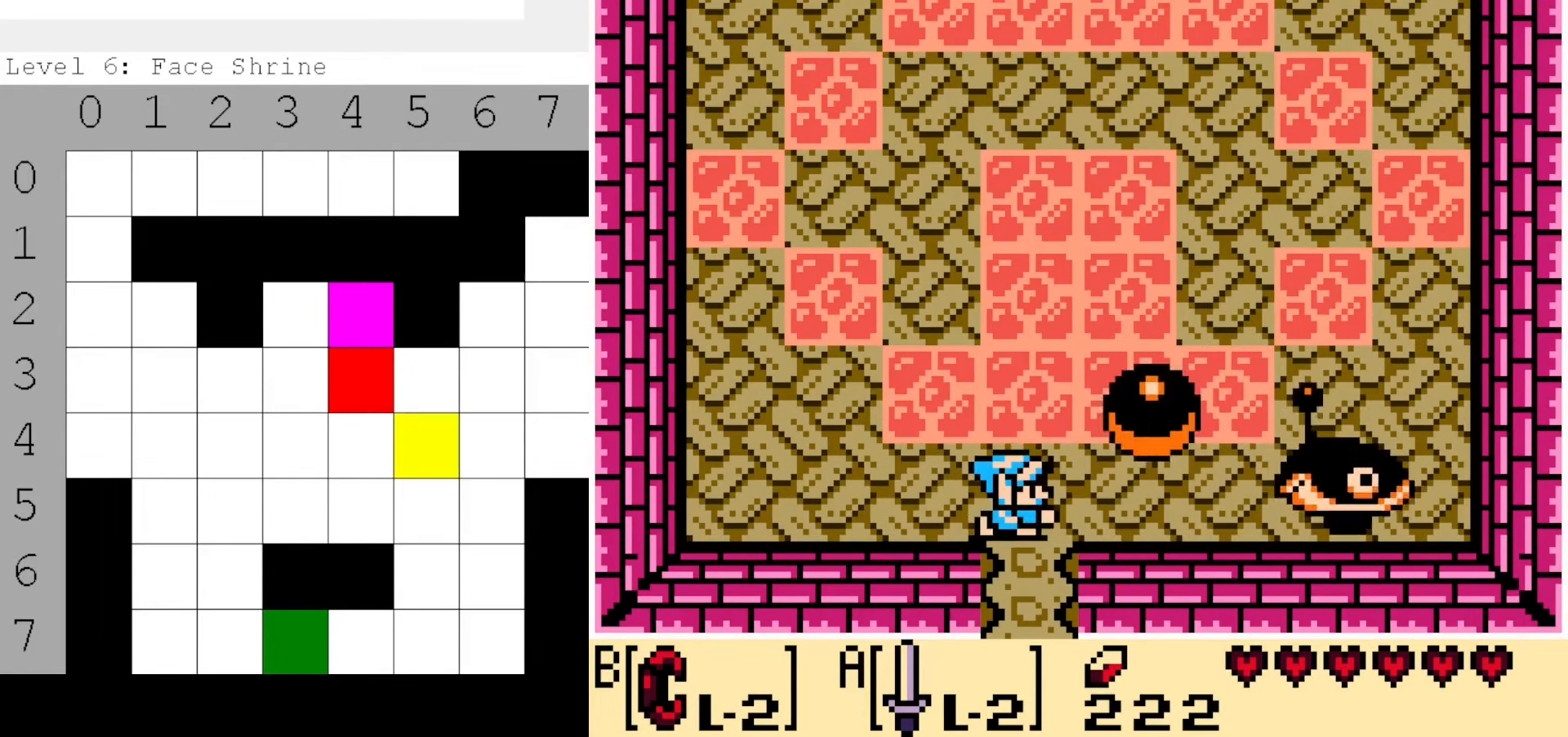
{"buttons": ["DPAD_RIGHT"], "events": []}
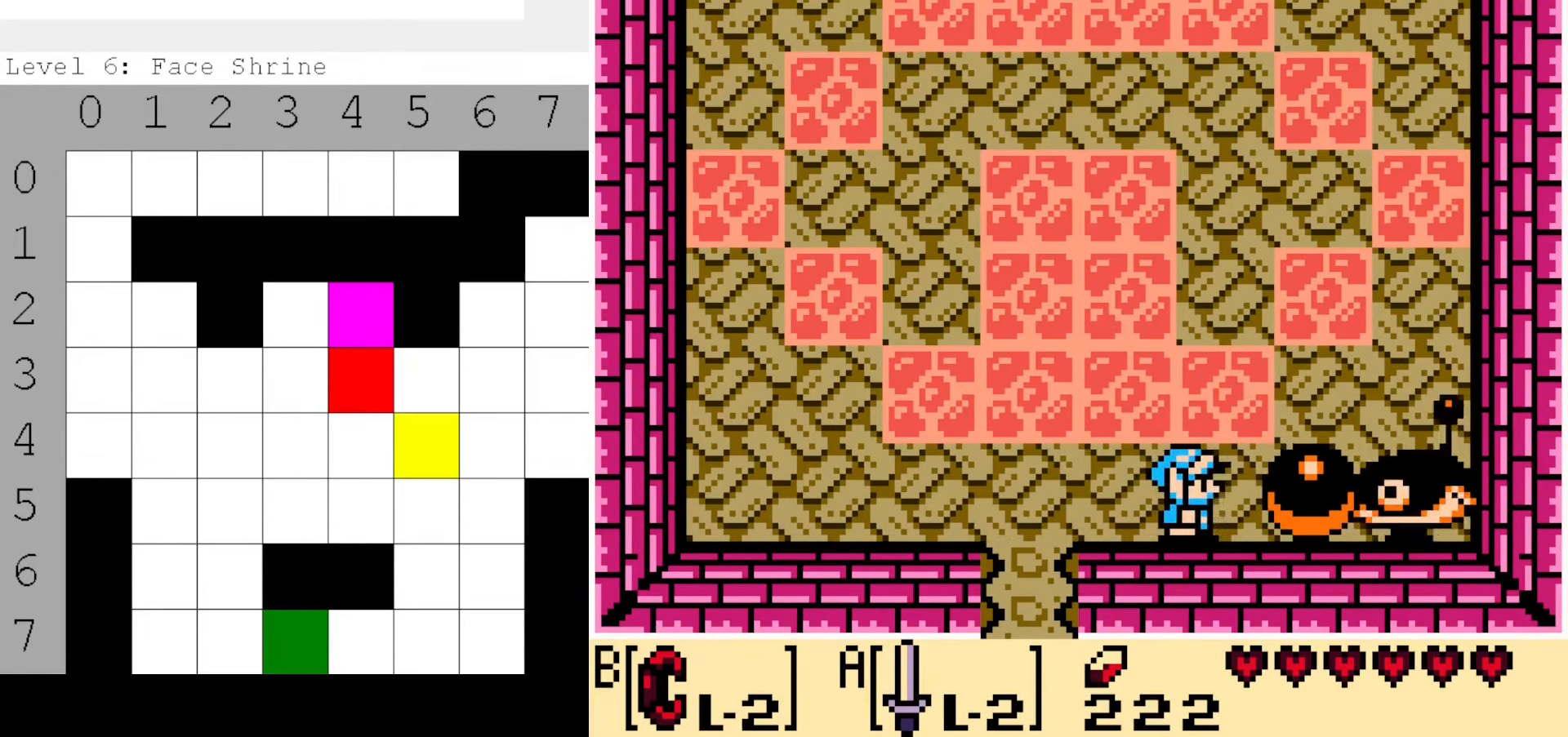
{"buttons": ["DPAD_LEFT"], "events": [[134, "B", "down"], [150, "DPAD_RIGHT", "up"], [267, "B", "up"], [267, "DPAD_LEFT", "down"]]}
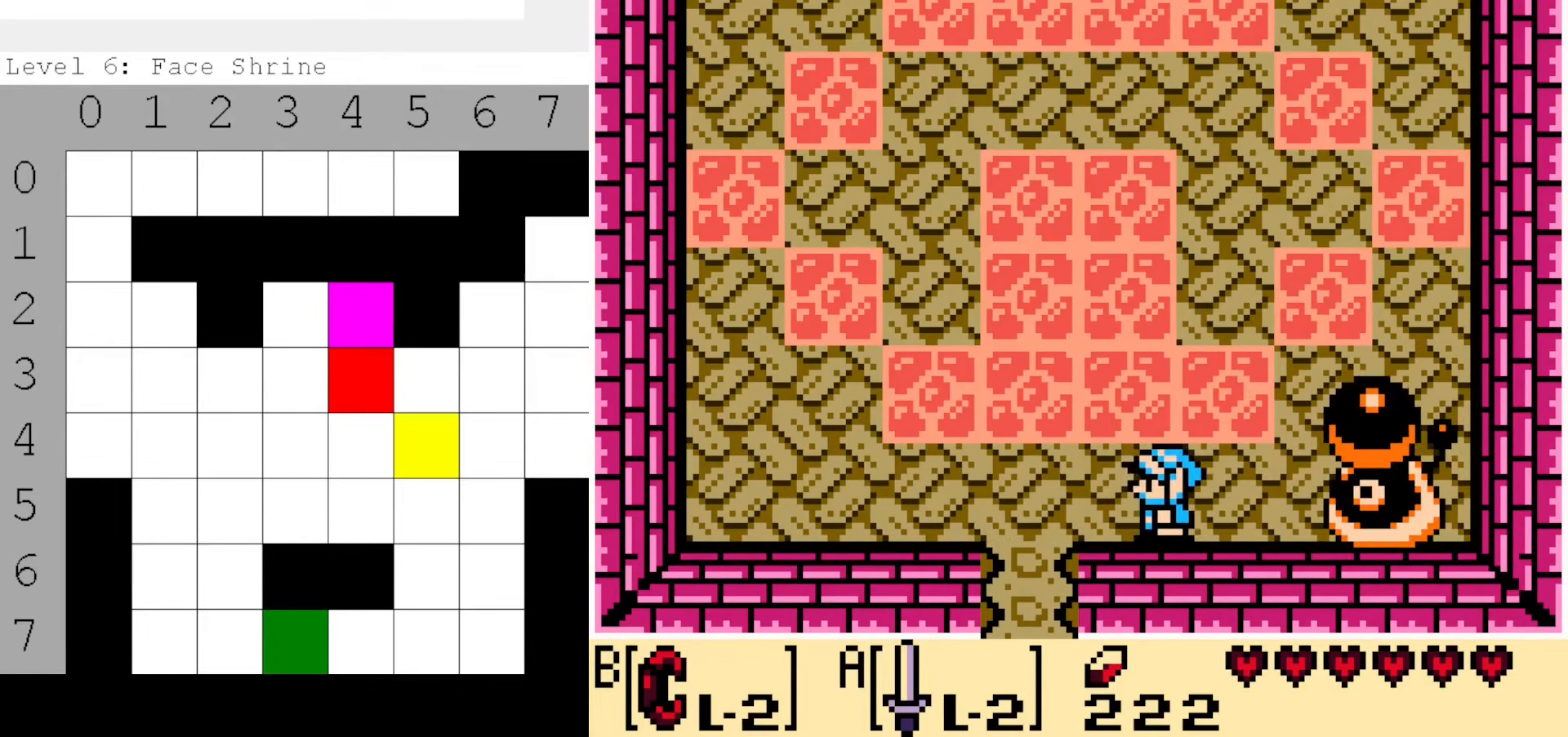
{"buttons": ["DPAD_LEFT"], "events": []}
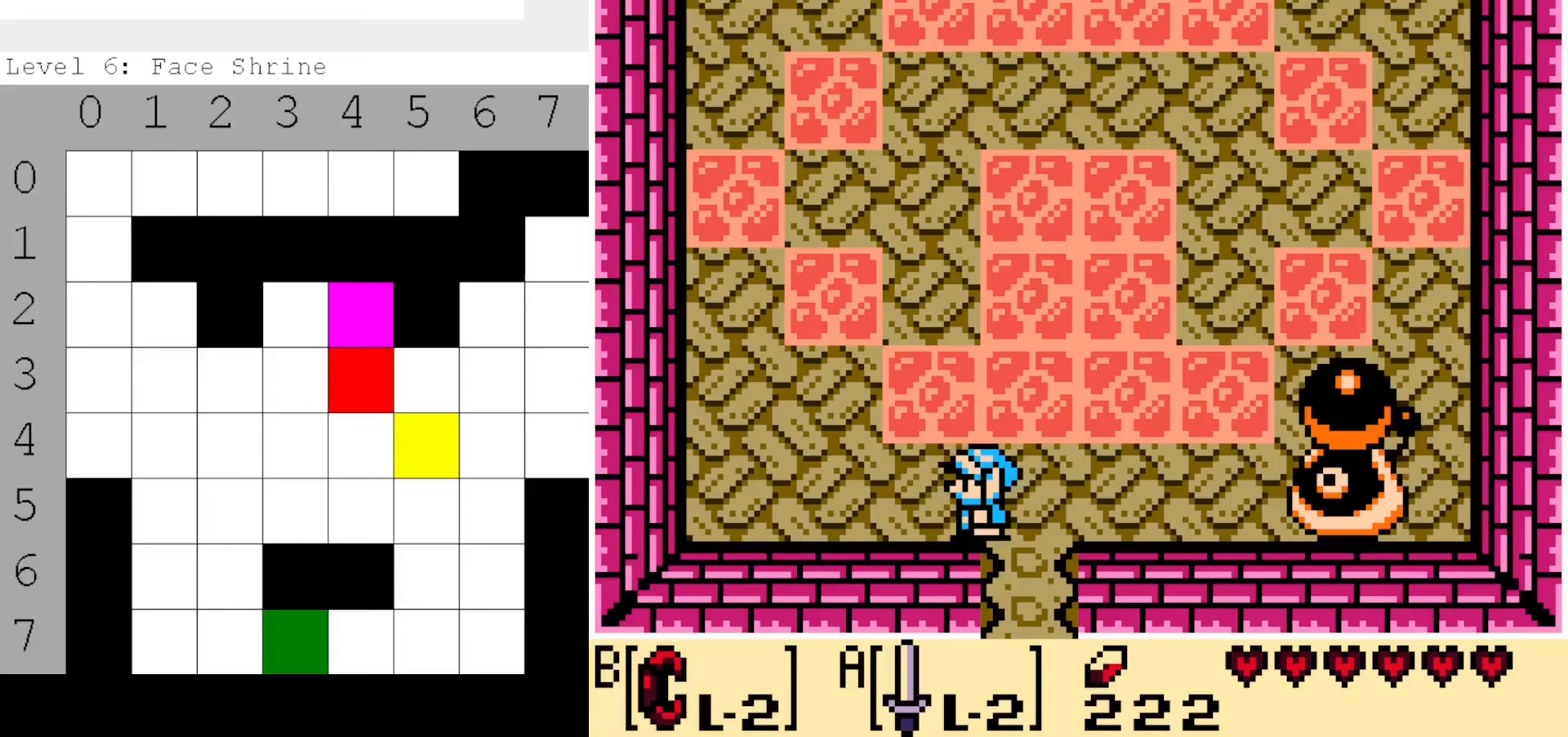
{"buttons": ["DPAD_LEFT"], "events": []}
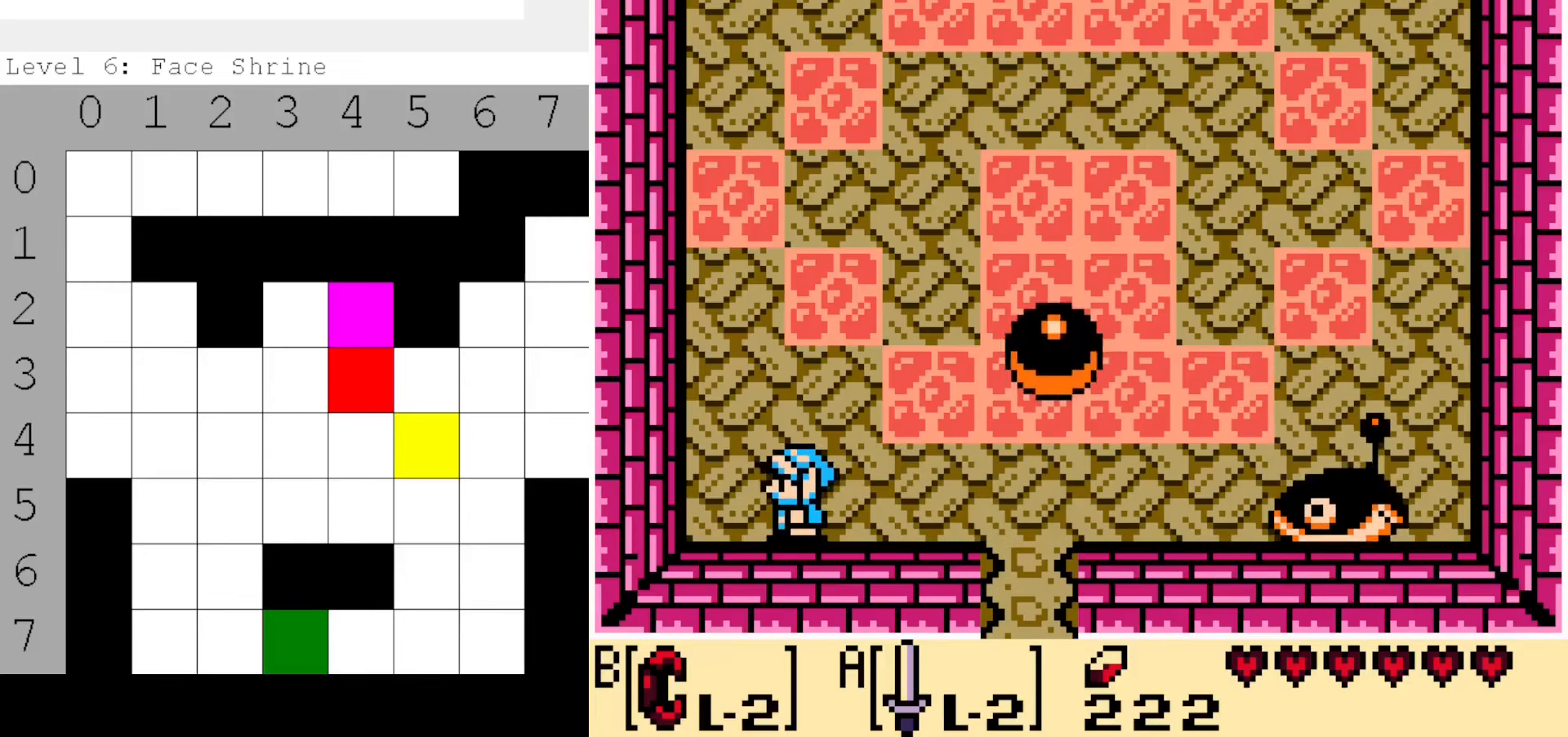
{"buttons": ["DPAD_RIGHT"], "events": [[83, "DPAD_LEFT", "up"], [300, "DPAD_RIGHT", "down"]]}
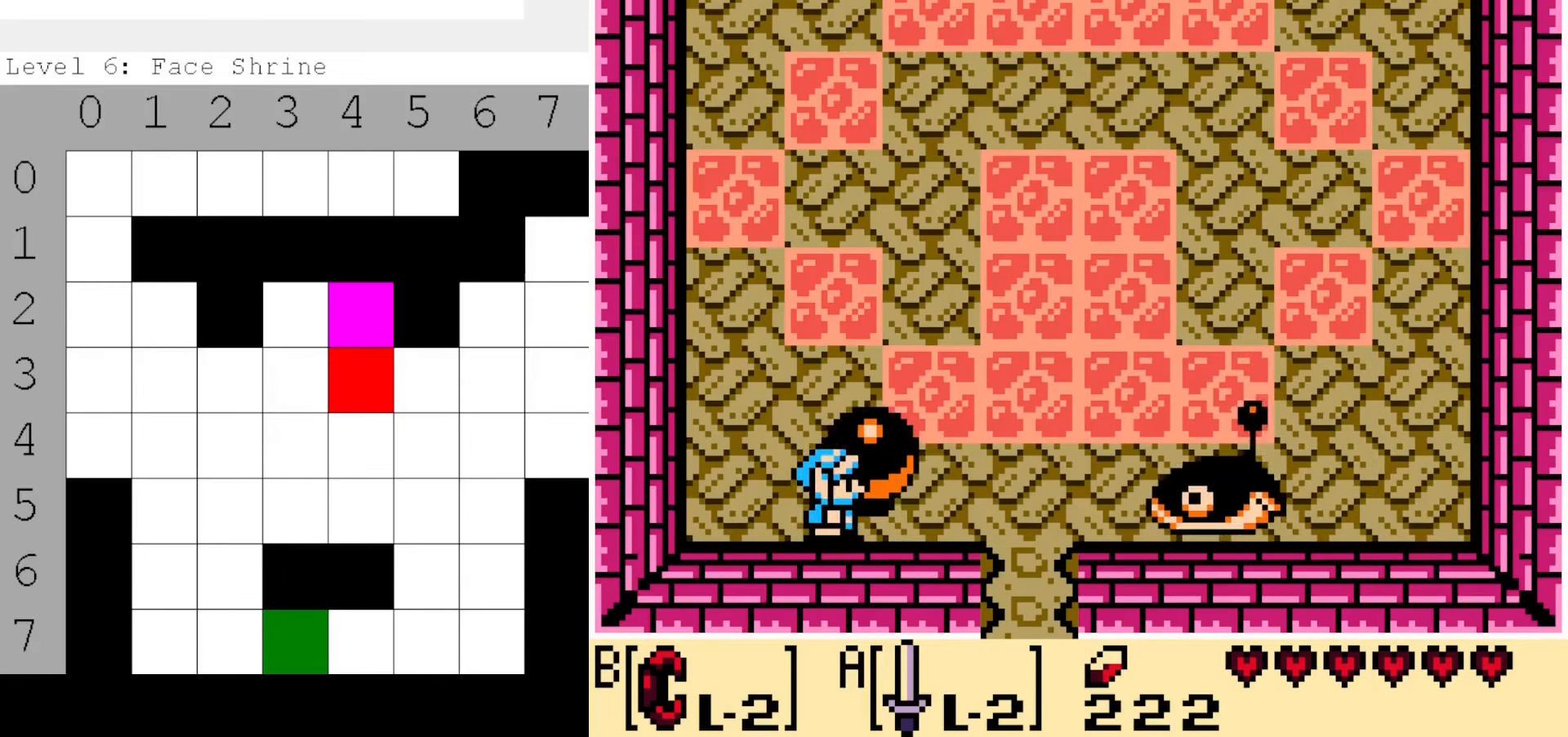
{"buttons": ["DPAD_RIGHT"], "events": [[33, "B", "down"], [50, "DPAD_RIGHT", "up"], [150, "B", "up"], [300, "DPAD_RIGHT", "down"]]}
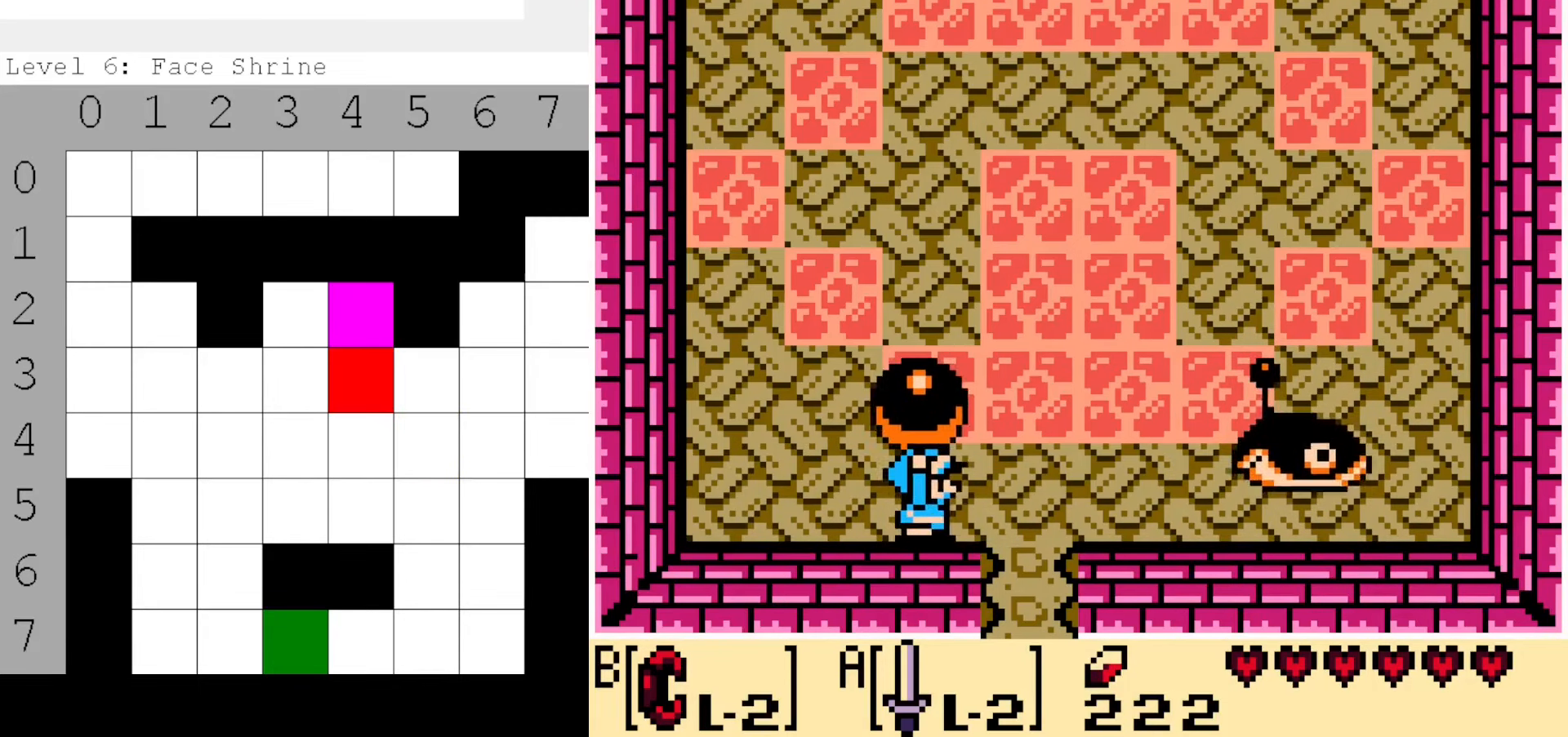
{"buttons": ["DPAD_RIGHT"], "events": [[333, "DPAD_UP", "down"], [450, "DPAD_UP", "up"]]}
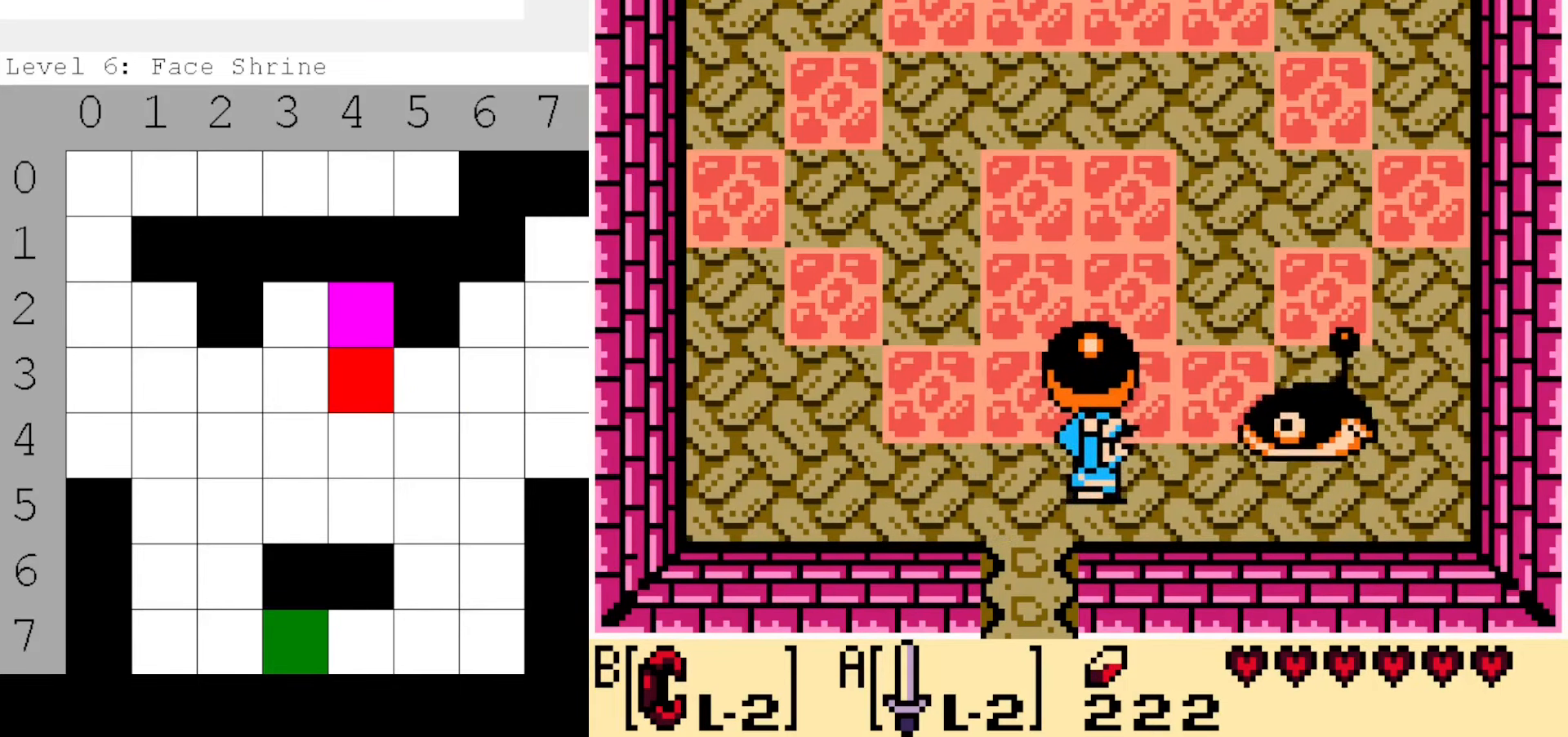
{"buttons": [], "events": [[100, "B", "down"], [183, "B", "up"], [183, "DPAD_RIGHT", "up"]]}
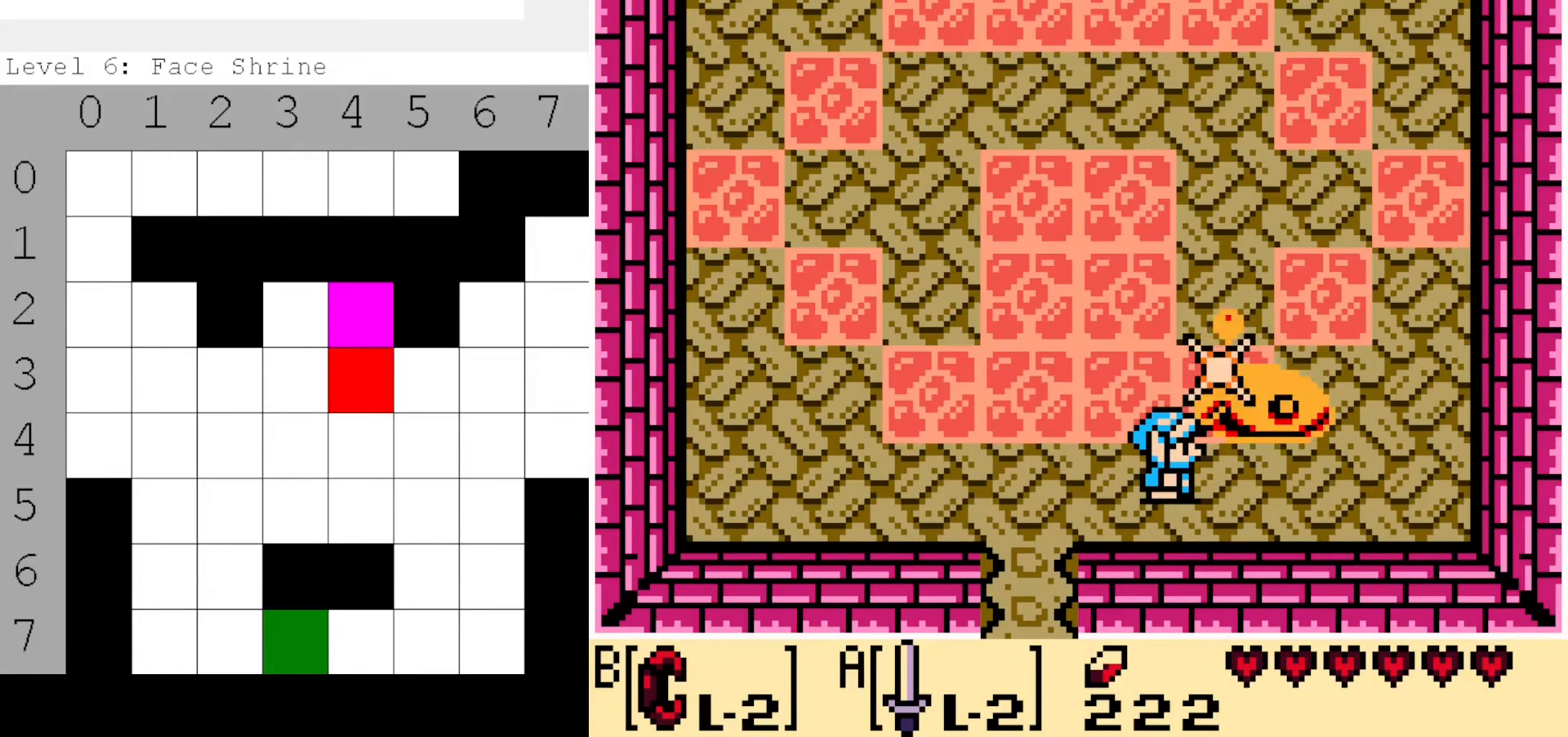
{"buttons": ["DPAD_UP"], "events": [[150, "DPAD_RIGHT", "down"], [150, "DPAD_UP", "down"], [333, "DPAD_RIGHT", "up"]]}
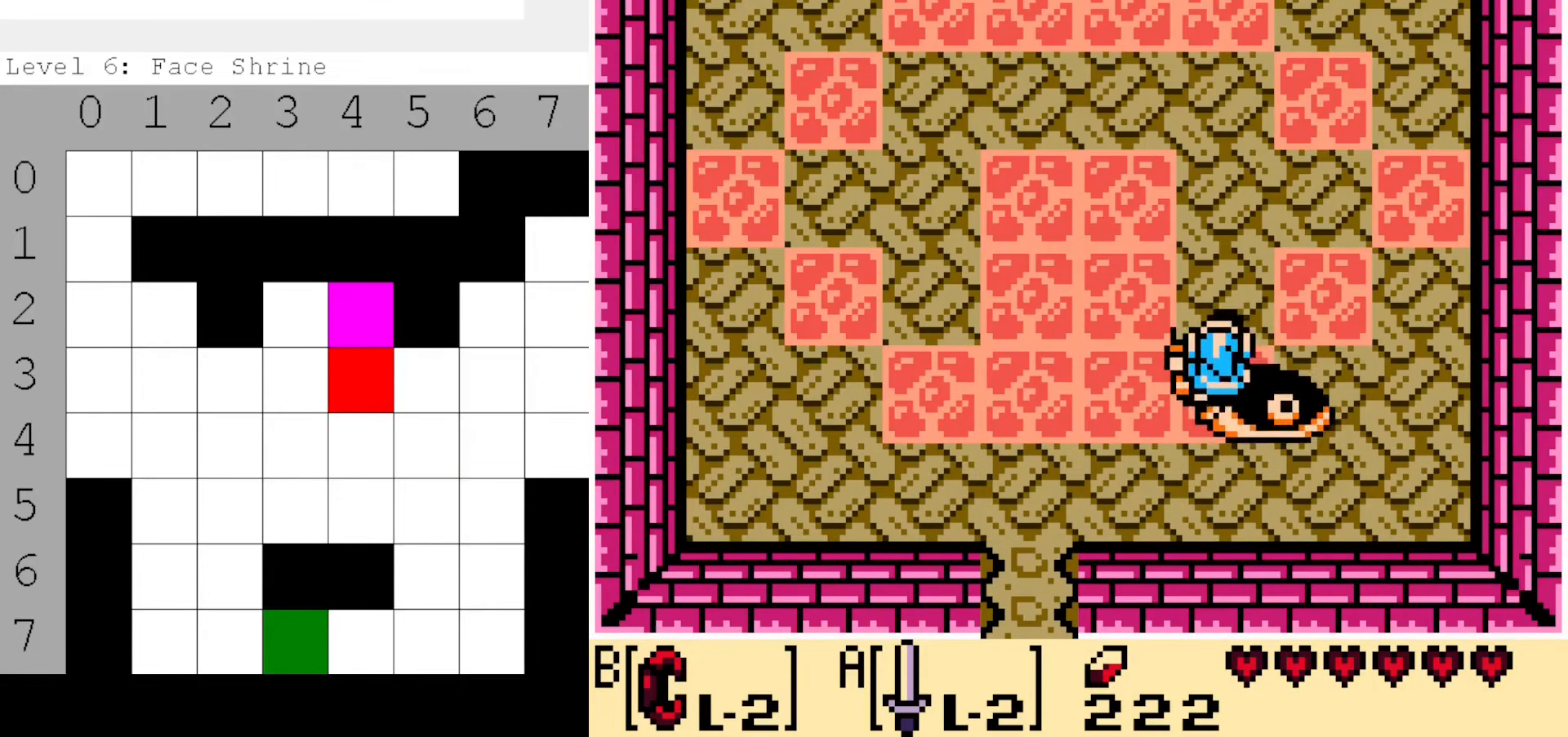
{"buttons": ["DPAD_DOWN"], "events": [[33, "DPAD_LEFT", "down"], [267, "DPAD_UP", "up"], [333, "DPAD_DOWN", "down"], [400, "DPAD_LEFT", "up"]]}
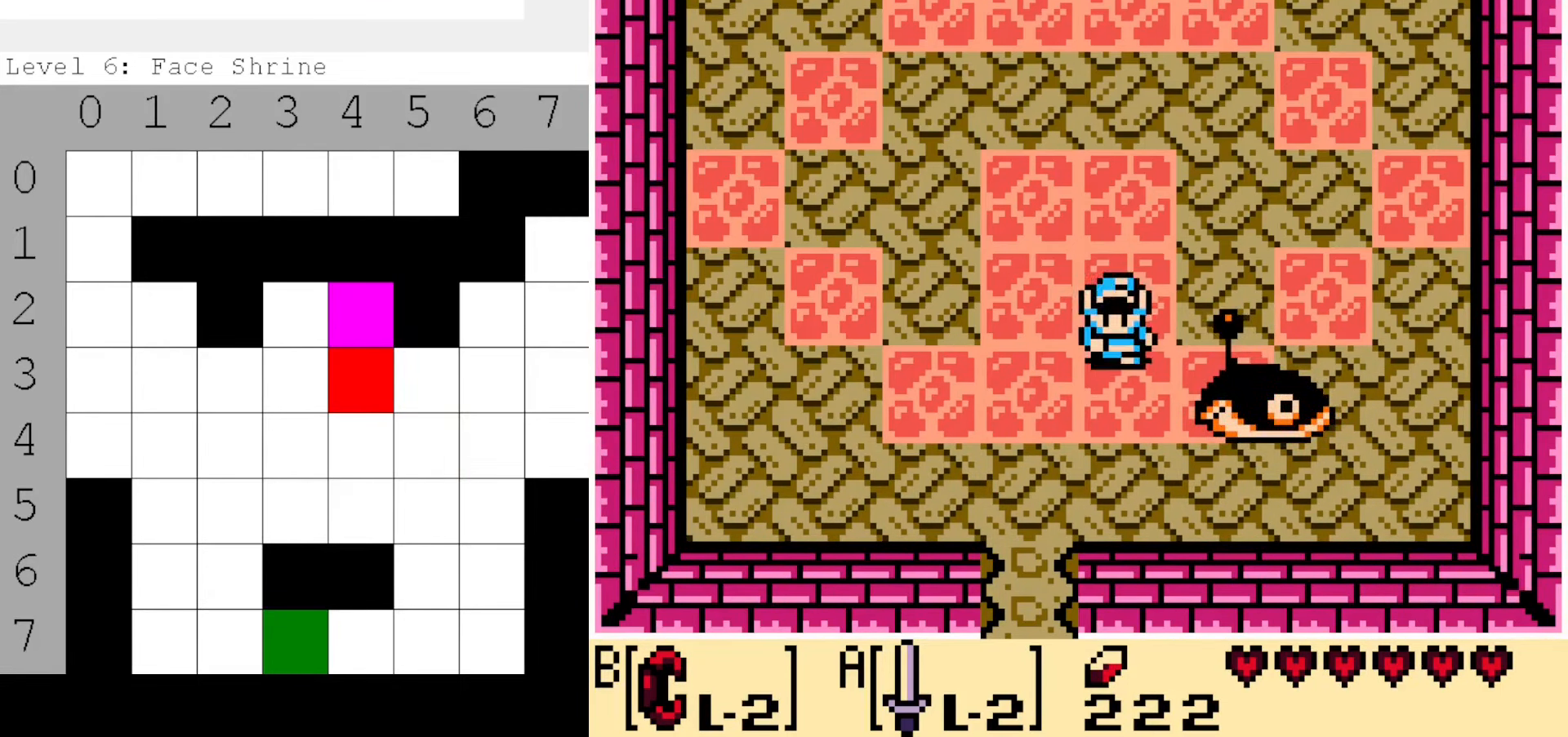
{"buttons": ["DPAD_UP"], "events": [[17, "DPAD_RIGHT", "down"], [67, "DPAD_DOWN", "up"], [217, "DPAD_UP", "down"], [300, "DPAD_RIGHT", "up"]]}
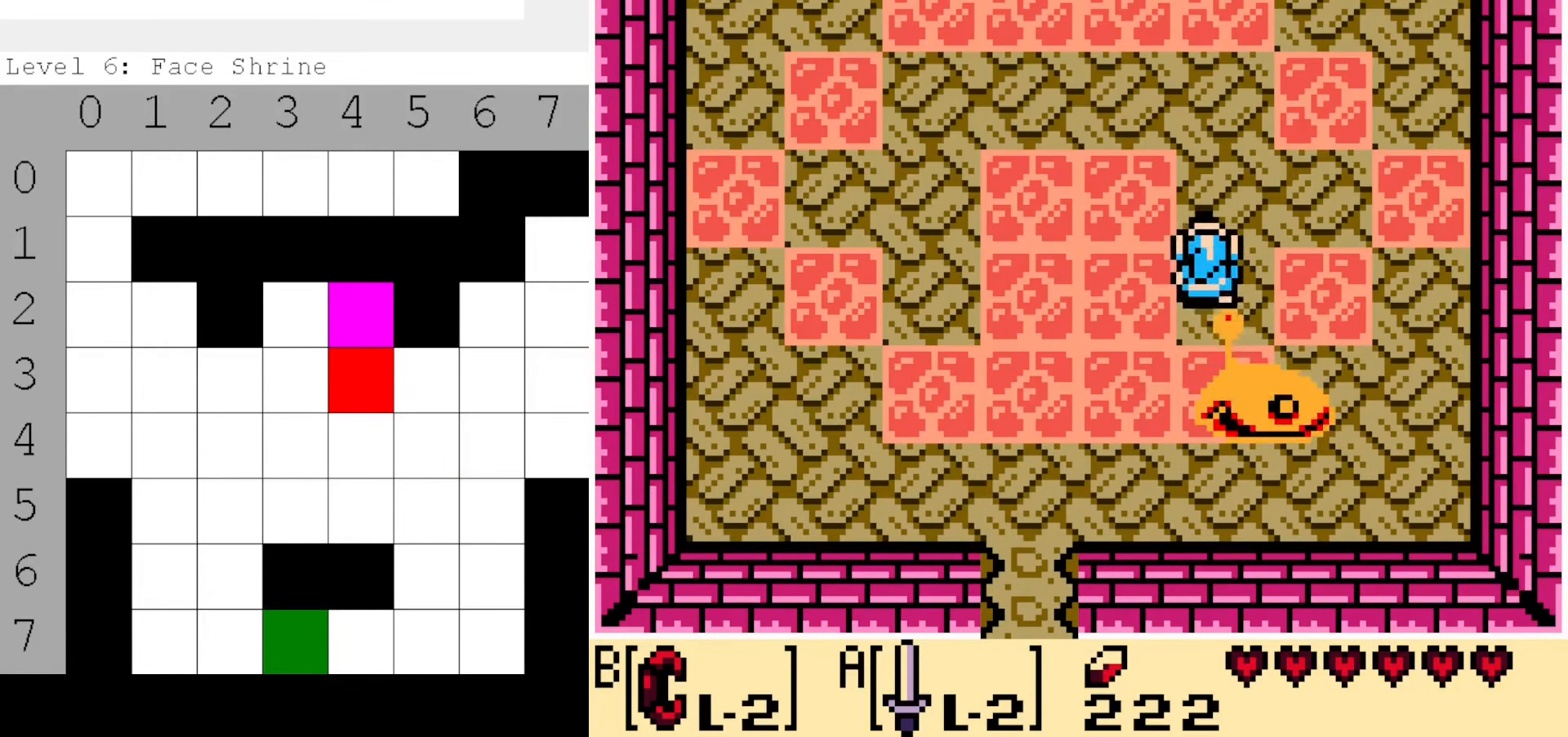
{"buttons": [], "events": [[133, "DPAD_UP", "up"]]}
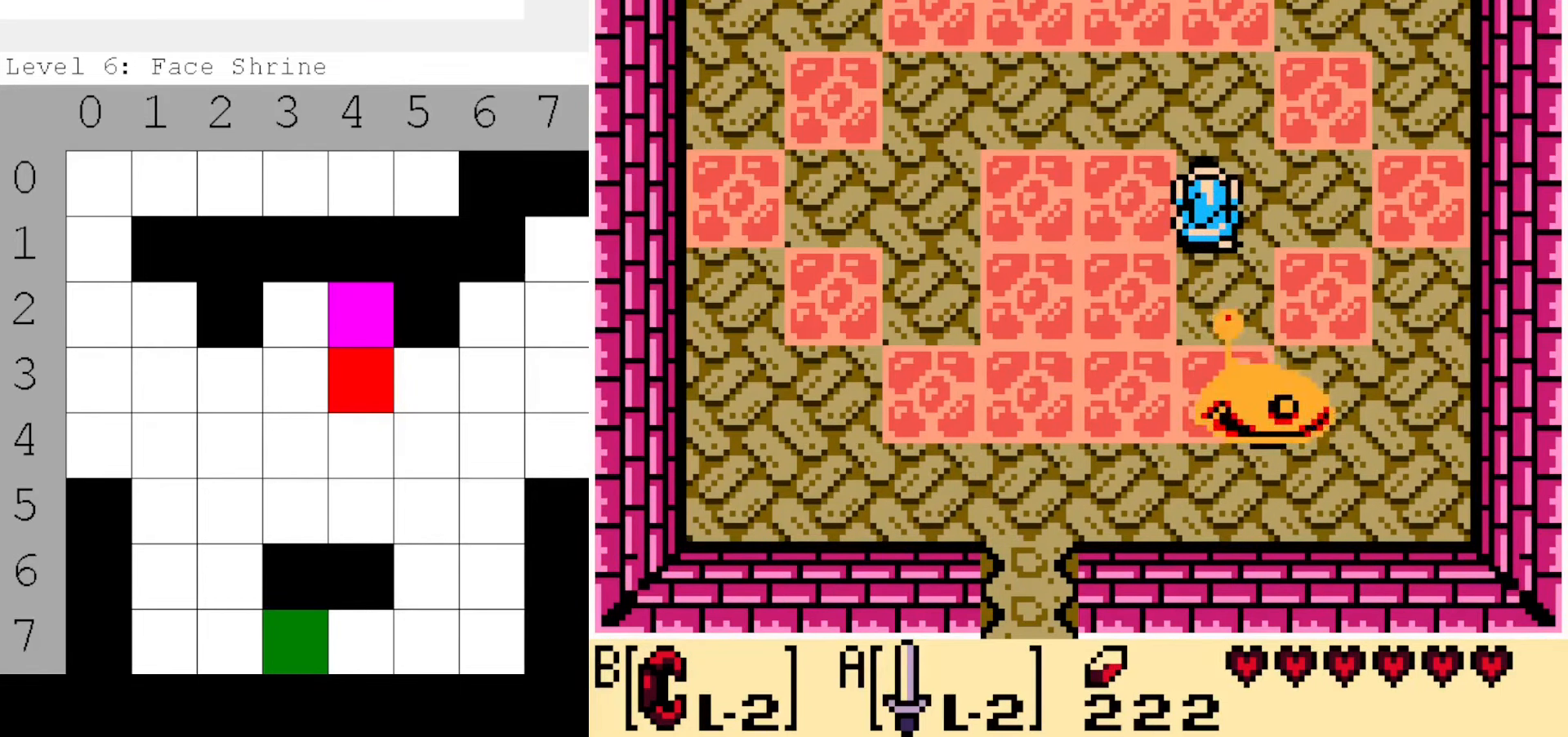
{"buttons": [], "events": []}
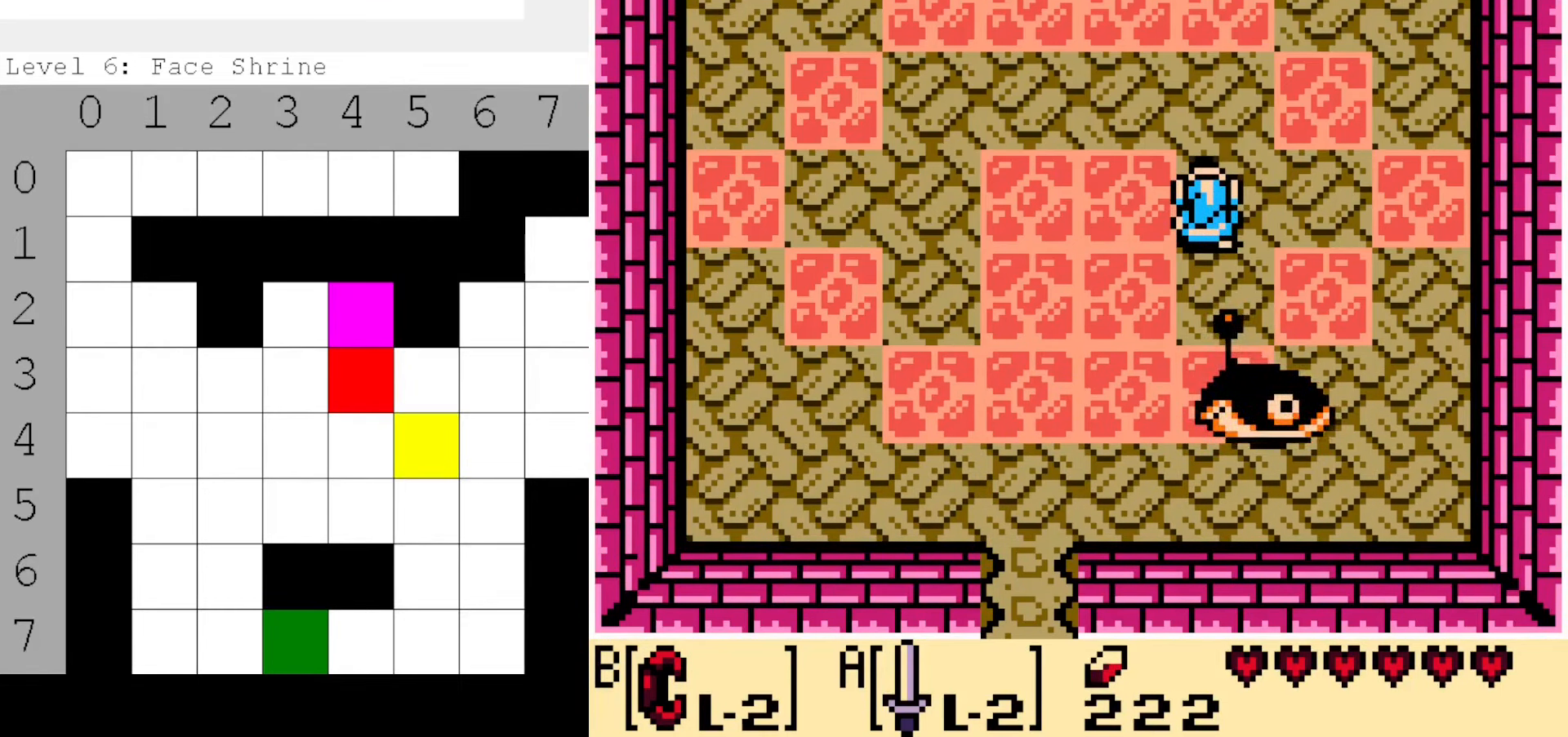
{"buttons": ["DPAD_UP", "DPAD_LEFT"], "events": [[150, "DPAD_UP", "down"], [167, "DPAD_LEFT", "down"]]}
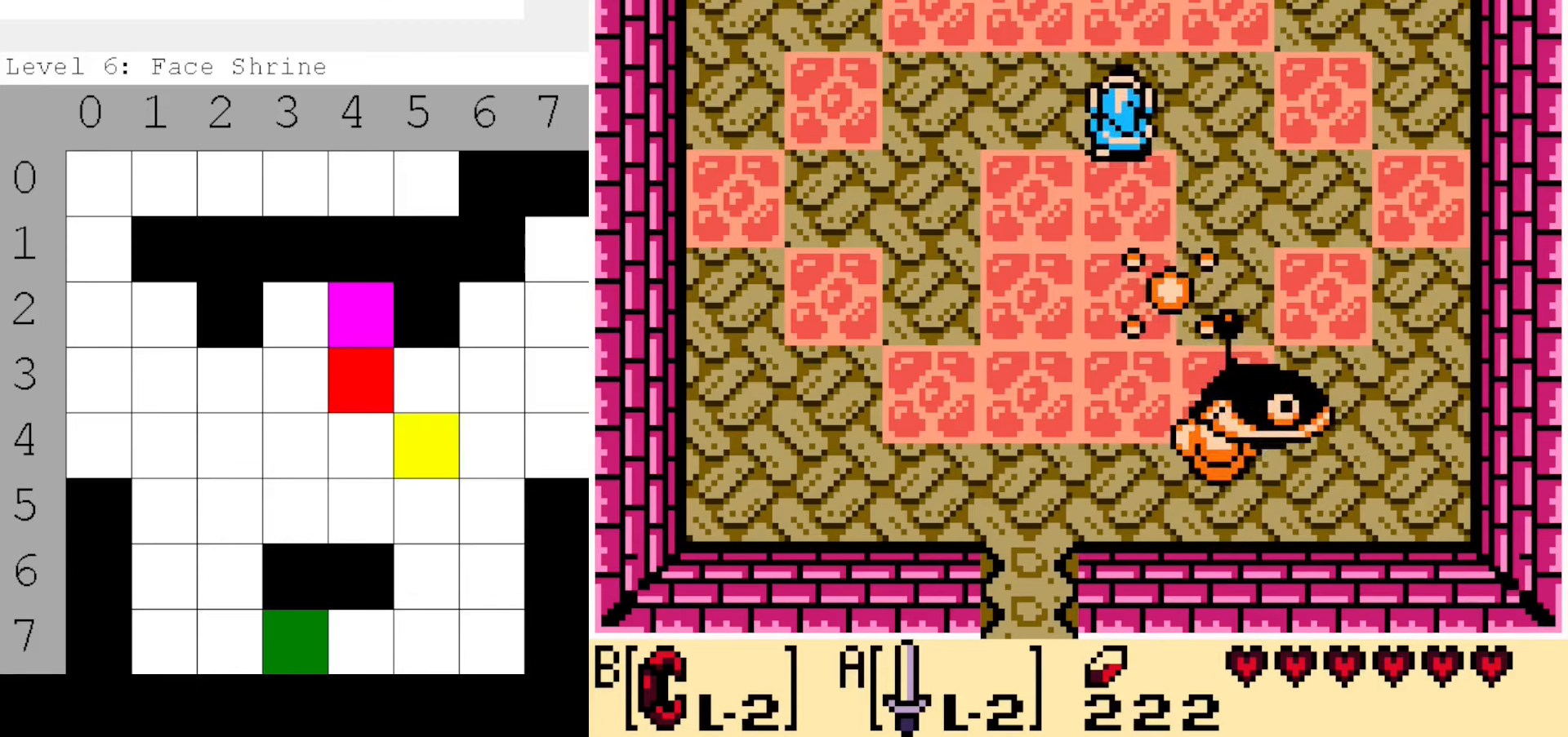
{"buttons": [], "events": [[17, "DPAD_LEFT", "up"], [34, "DPAD_UP", "up"]]}
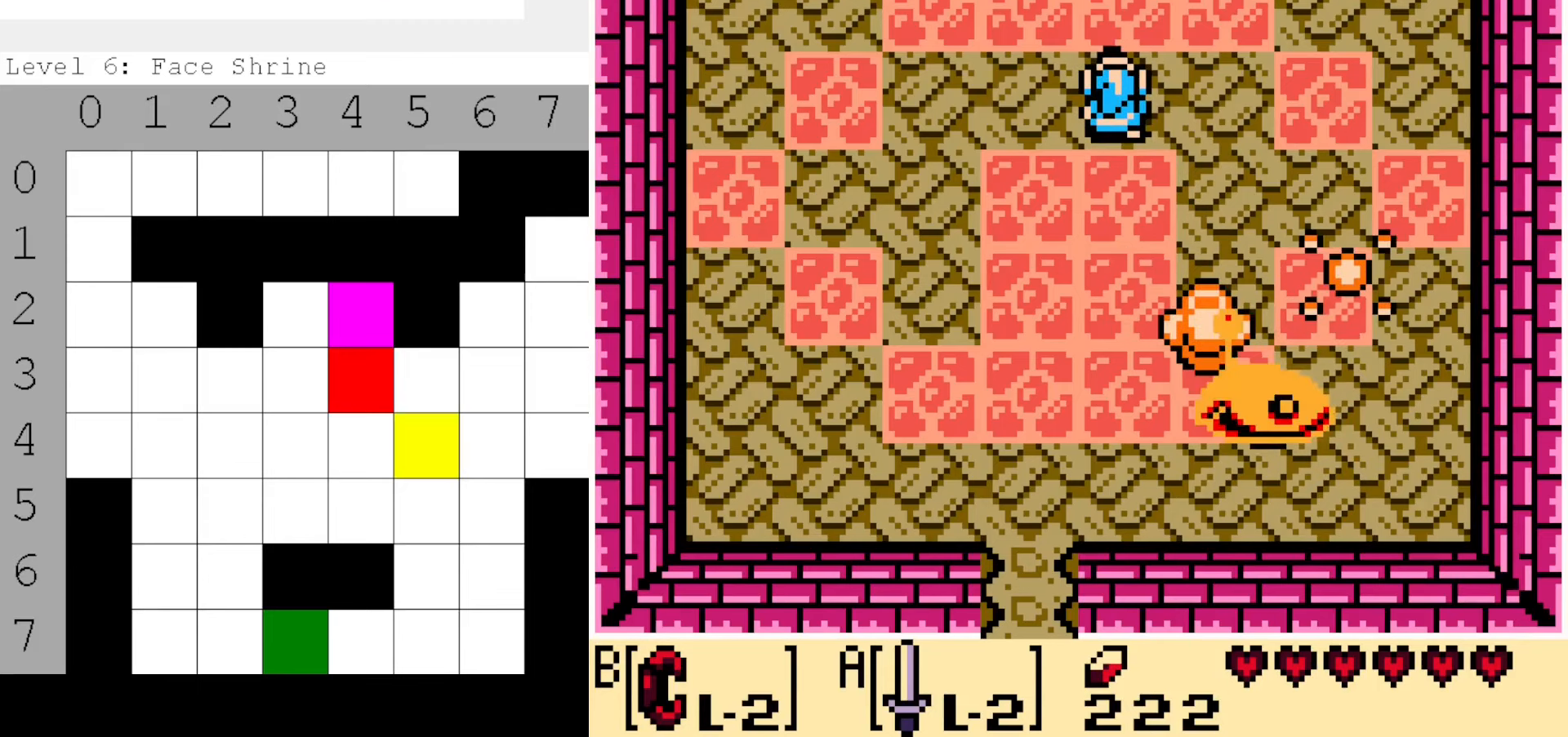
{"buttons": [], "events": []}